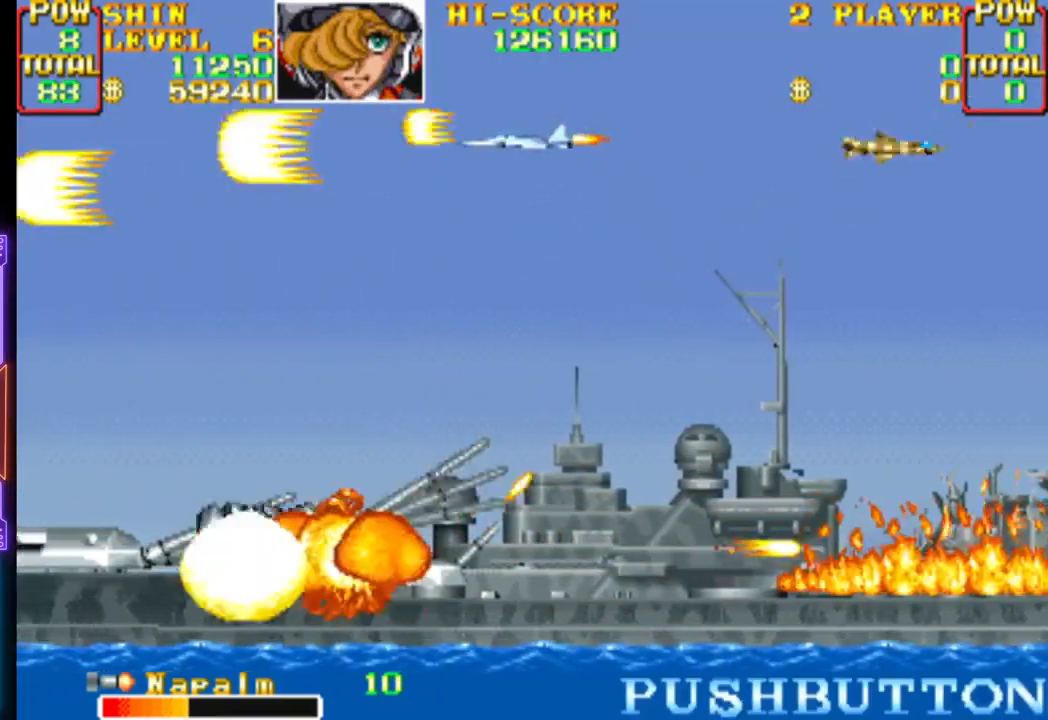
Gameplay with a controller (PlayStation layout); each line is a JSON object with the inputs held at the frame after it. "events" lists button and stick changes between this image and that frame as [ms after this image, input, new state], when the widget could be followed in between. Not read: left_stick right_stick.
{"buttons": ["CROSS", "CIRCLE"], "events": [[133, "CROSS", "up"], [167, "CROSS", "down"], [183, "DPAD_LEFT", "up"], [233, "DPAD_LEFT", "down"], [283, "DPAD_DOWN", "up"], [317, "CROSS", "up"], [367, "CROSS", "down"], [383, "CIRCLE", "down"], [500, "DPAD_LEFT", "up"]]}
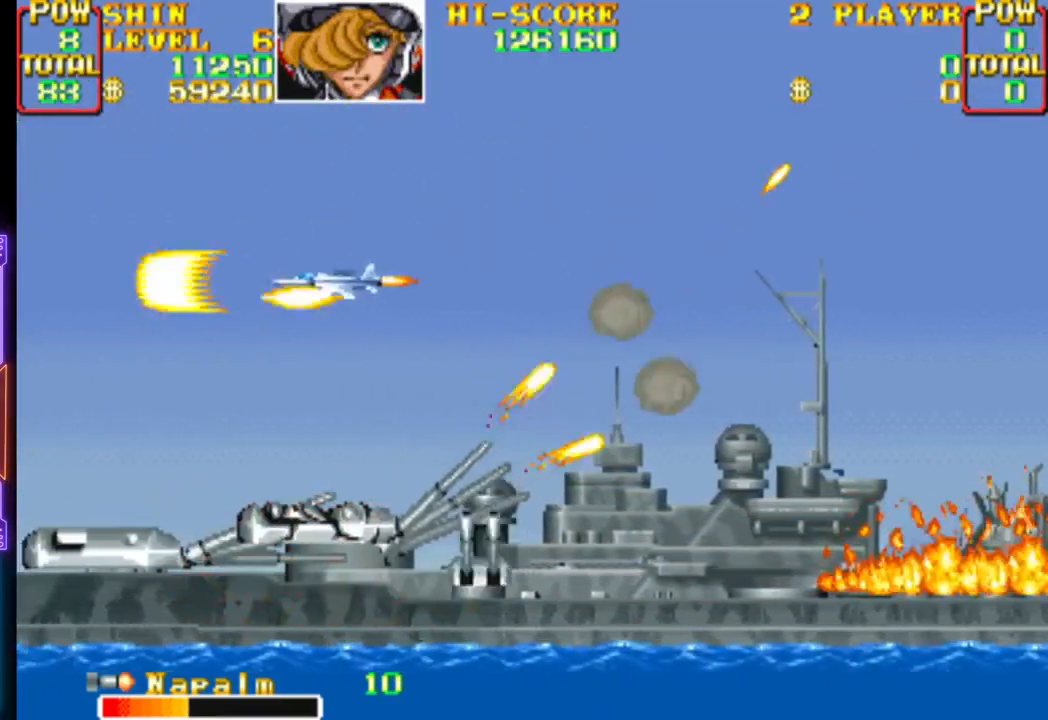
{"buttons": ["CROSS", "CIRCLE", "DPAD_DOWN", "DPAD_RIGHT"], "events": [[33, "DPAD_RIGHT", "down"], [33, "DPAD_UP", "down"], [50, "CIRCLE", "up"], [50, "CROSS", "up"], [83, "DPAD_RIGHT", "up"], [100, "CROSS", "down"], [117, "CIRCLE", "down"], [133, "DPAD_RIGHT", "down"], [217, "CIRCLE", "up"], [233, "CROSS", "up"], [283, "CROSS", "down"], [300, "CIRCLE", "down"], [367, "DPAD_UP", "up"], [383, "CIRCLE", "up"], [417, "CROSS", "up"], [417, "DPAD_DOWN", "down"], [450, "CROSS", "down"], [483, "CIRCLE", "down"]]}
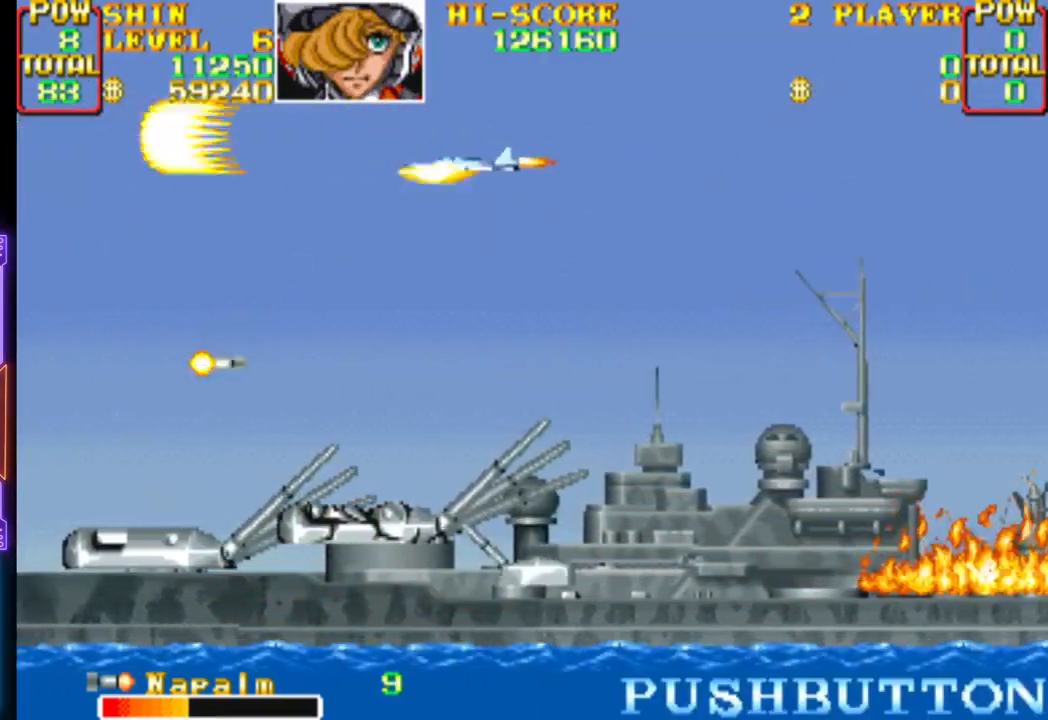
{"buttons": ["CIRCLE", "DPAD_DOWN", "DPAD_LEFT"]}
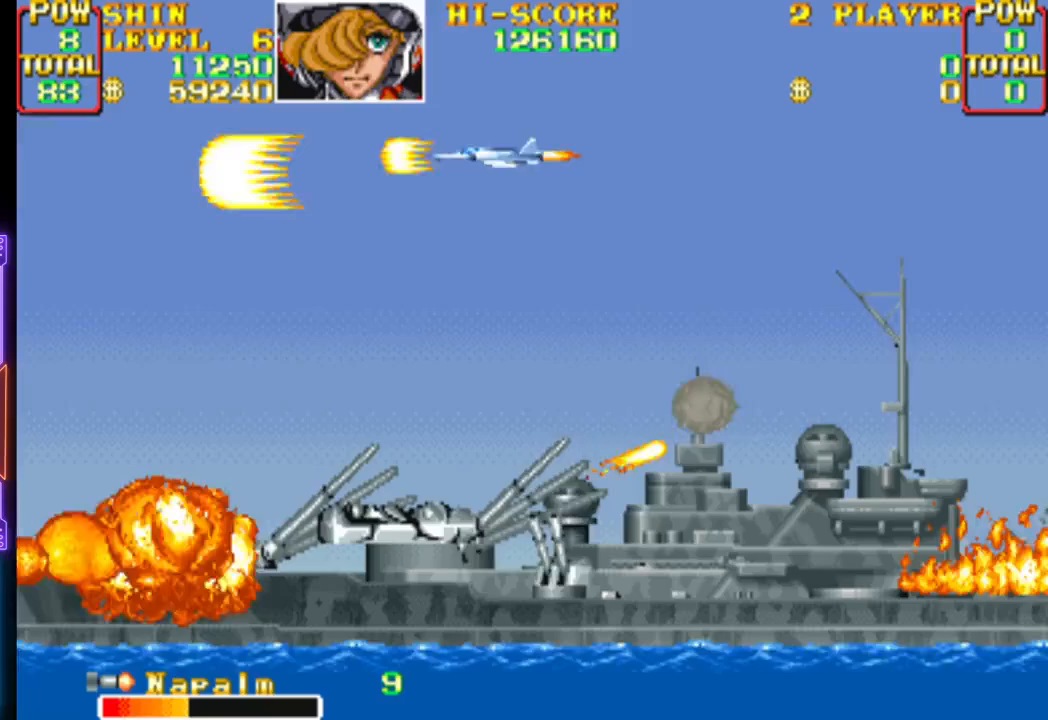
{"buttons": ["CROSS", "CIRCLE", "DPAD_RIGHT"], "events": [[33, "DPAD_LEFT", "up"], [50, "DPAD_DOWN", "up"], [100, "CIRCLE", "up"], [167, "CIRCLE", "down"], [267, "CIRCLE", "up"], [283, "DPAD_DOWN", "down"], [317, "CIRCLE", "down"], [350, "DPAD_DOWN", "up"], [417, "CIRCLE", "up"], [417, "DPAD_RIGHT", "down"], [467, "CIRCLE", "down"], [483, "CROSS", "down"]]}
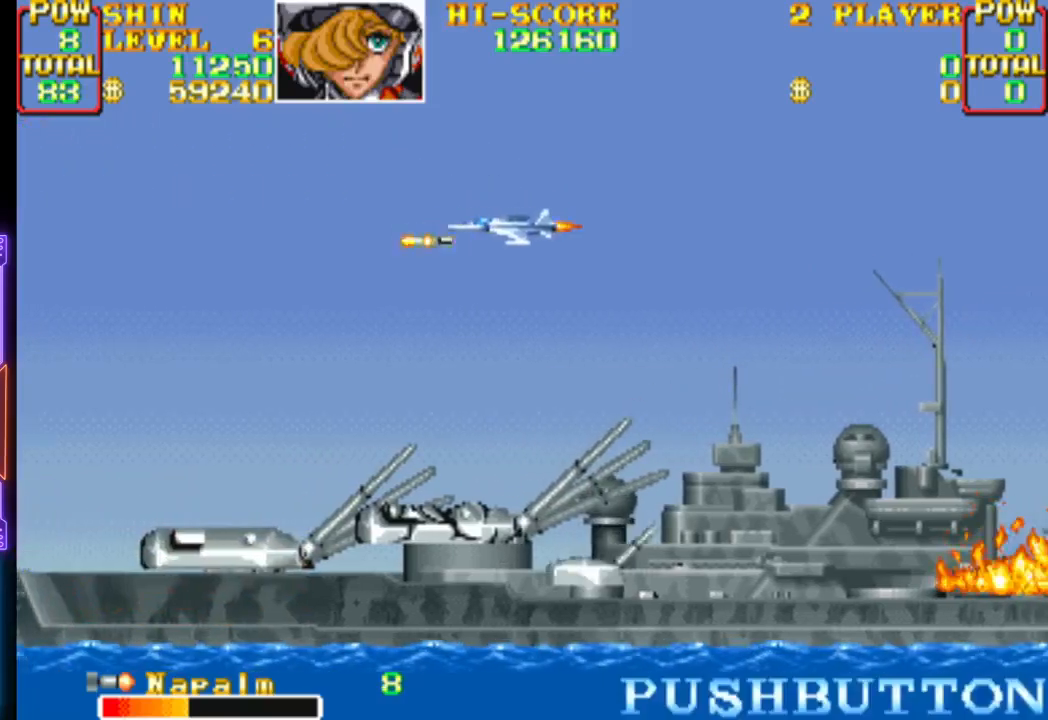
{"buttons": ["DPAD_DOWN", "DPAD_RIGHT"], "events": [[33, "DPAD_UP", "down"], [83, "CIRCLE", "up"], [83, "CROSS", "up"], [117, "CIRCLE", "down"], [133, "CROSS", "down"], [183, "DPAD_UP", "up"], [250, "CIRCLE", "up"], [250, "CROSS", "up"], [267, "DPAD_RIGHT", "up"], [450, "DPAD_DOWN", "down"], [450, "DPAD_RIGHT", "down"]]}
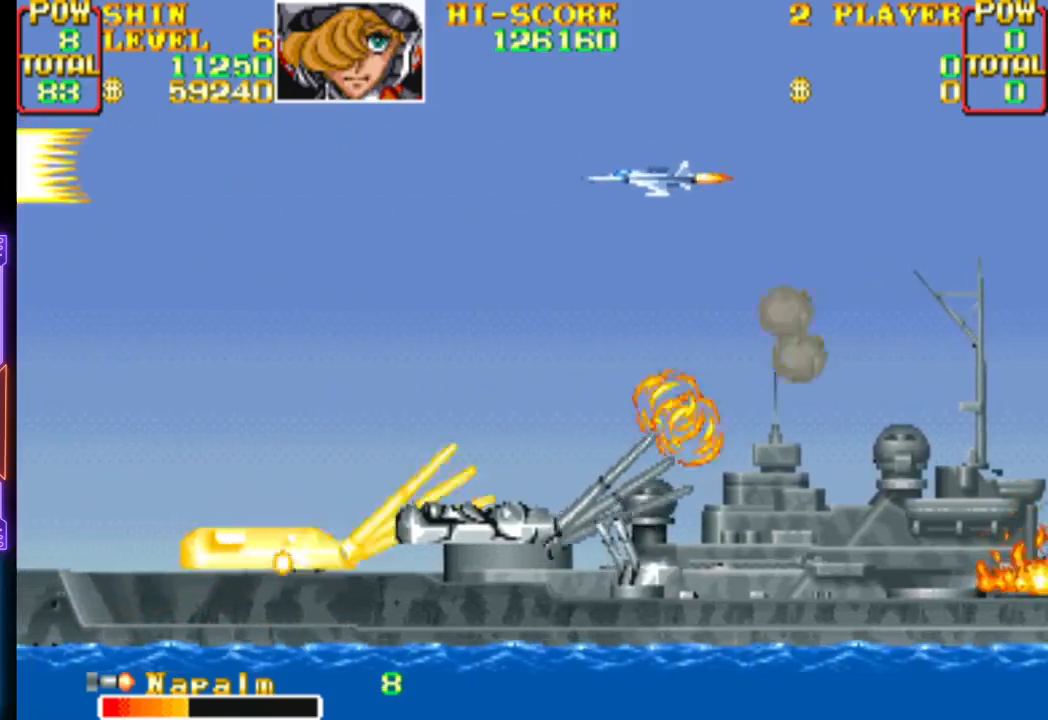
{"buttons": ["CIRCLE", "DPAD_RIGHT"]}
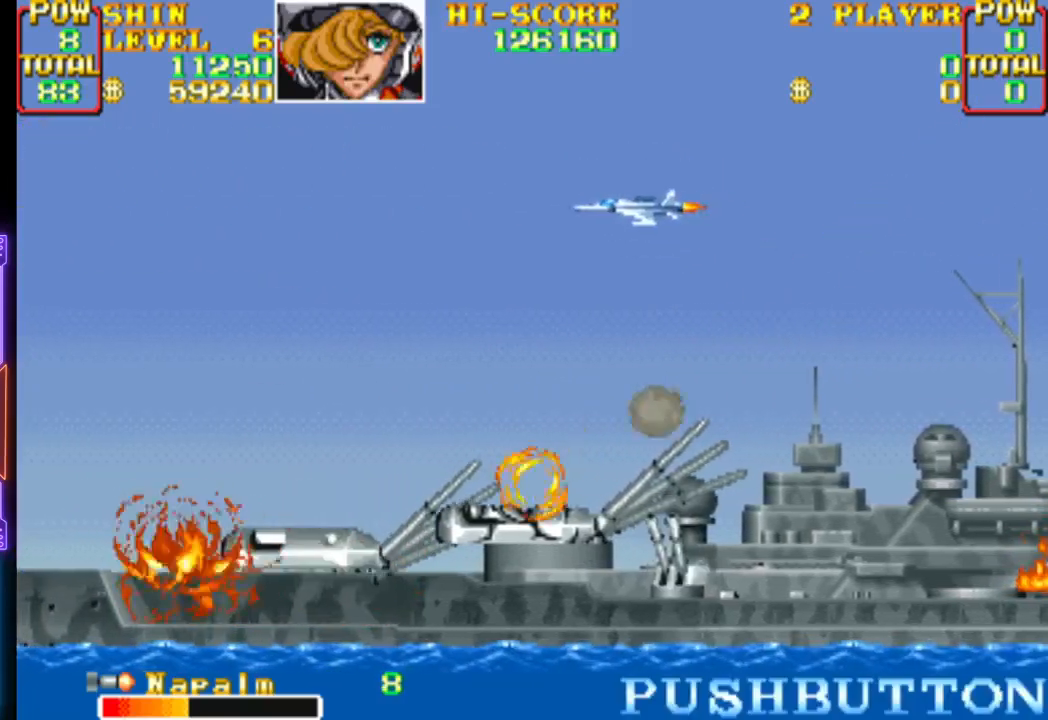
{"buttons": ["CROSS", "CIRCLE", "DPAD_DOWN"], "events": [[217, "DPAD_UP", "down"], [233, "DPAD_RIGHT", "up"], [250, "CIRCLE", "up"], [283, "DPAD_LEFT", "down"], [350, "CROSS", "down"], [350, "DPAD_UP", "up"], [450, "DPAD_DOWN", "down"], [483, "DPAD_LEFT", "up"], [500, "CIRCLE", "down"]]}
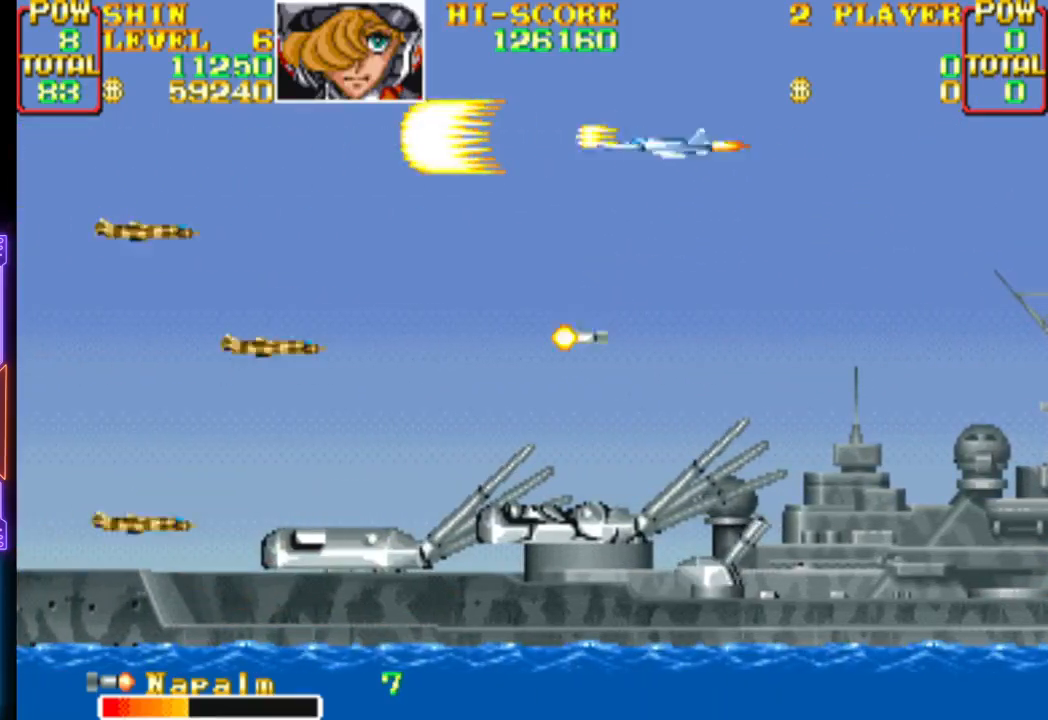
{"buttons": ["CROSS", "CIRCLE", "DPAD_UP", "DPAD_RIGHT"], "events": [[33, "DPAD_RIGHT", "down"], [117, "CIRCLE", "up"], [117, "CROSS", "up"], [133, "DPAD_DOWN", "up"], [133, "DPAD_UP", "down"], [167, "CIRCLE", "down"], [167, "CROSS", "down"], [217, "DPAD_UP", "up"], [267, "DPAD_DOWN", "down"], [283, "CIRCLE", "up"], [283, "CROSS", "up"], [333, "CIRCLE", "down"], [333, "CROSS", "down"], [450, "CIRCLE", "up"], [450, "CROSS", "up"], [483, "DPAD_DOWN", "up"], [500, "CIRCLE", "down"], [500, "CROSS", "down"], [500, "DPAD_UP", "down"]]}
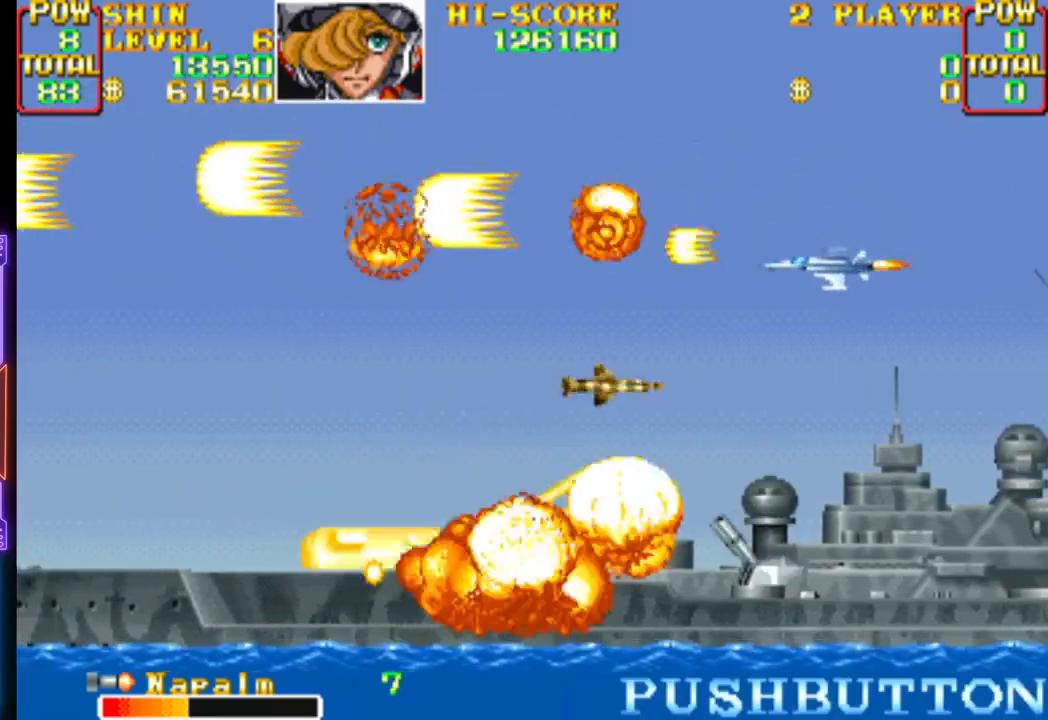
{"buttons": ["DPAD_DOWN", "DPAD_LEFT"]}
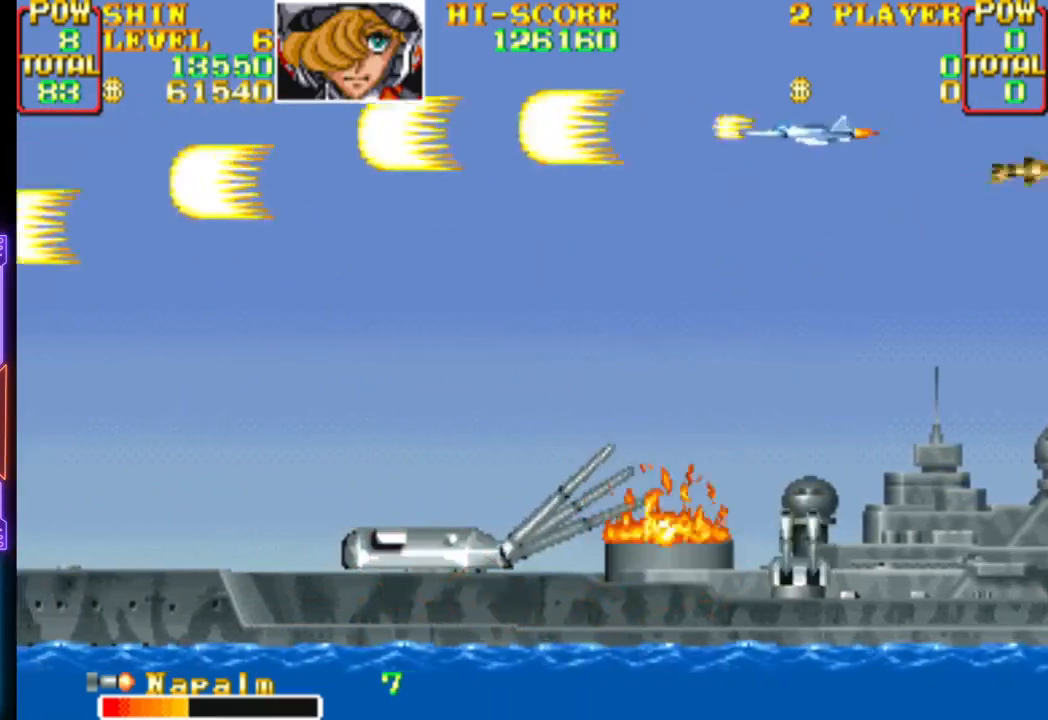
{"buttons": ["DPAD_UP", "DPAD_LEFT"]}
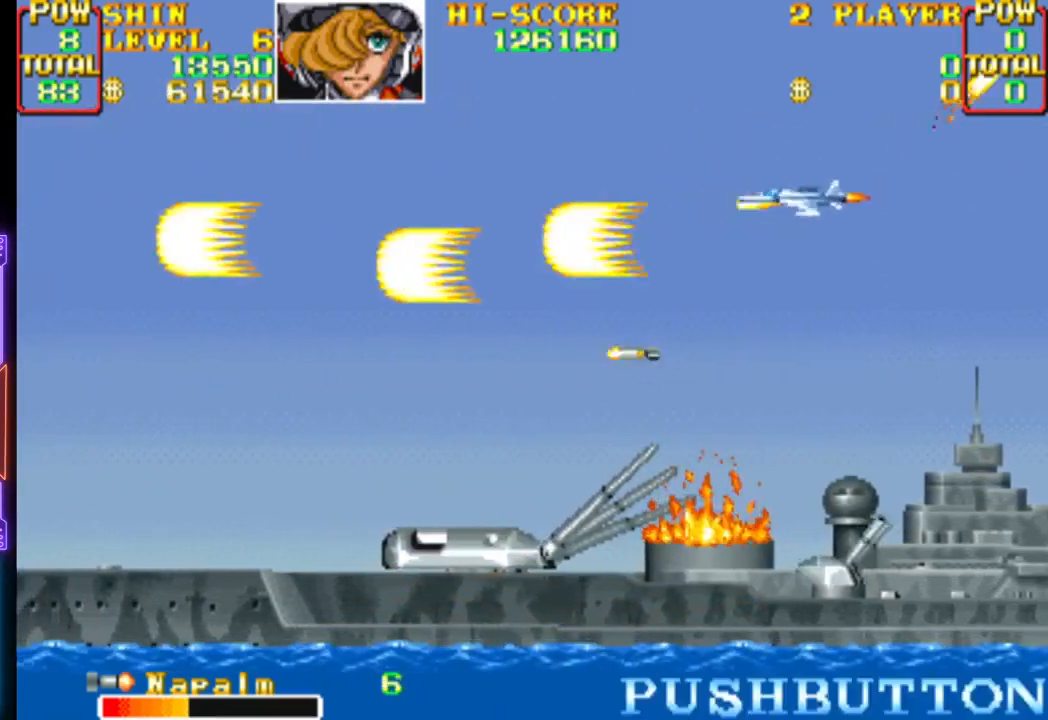
{"buttons": ["DPAD_LEFT"], "events": [[50, "CIRCLE", "down"], [50, "CROSS", "down"], [150, "CIRCLE", "up"], [167, "CROSS", "up"], [233, "CROSS", "down"], [233, "DPAD_UP", "up"], [283, "DPAD_DOWN", "down"], [333, "CROSS", "up"], [367, "DPAD_DOWN", "up"]]}
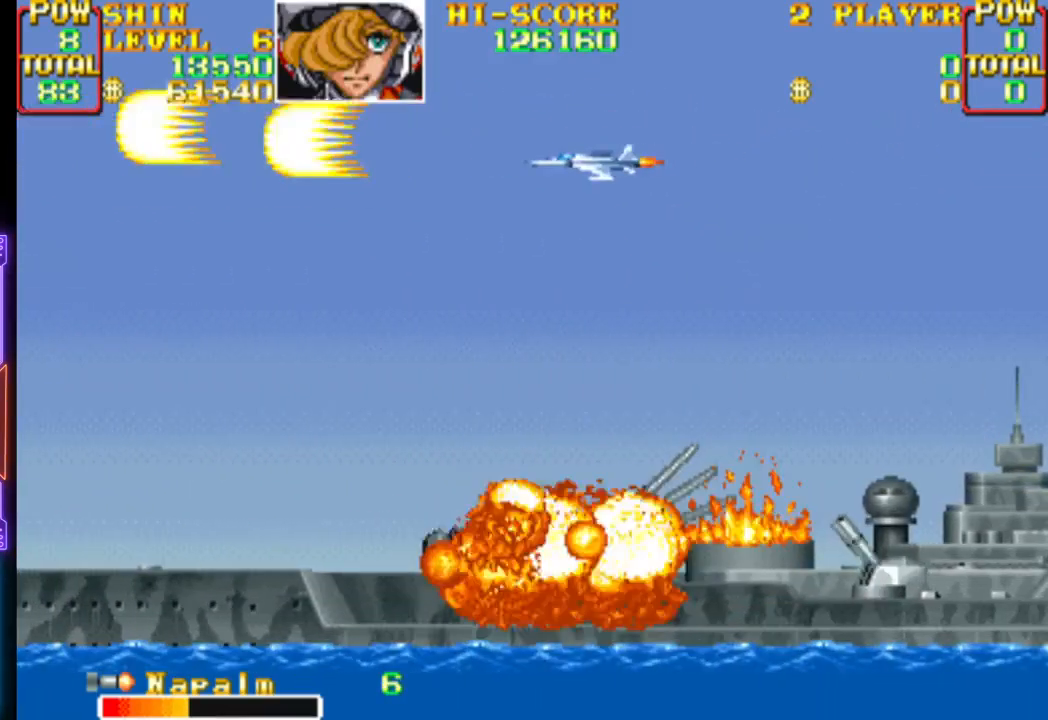
{"buttons": ["DPAD_RIGHT"]}
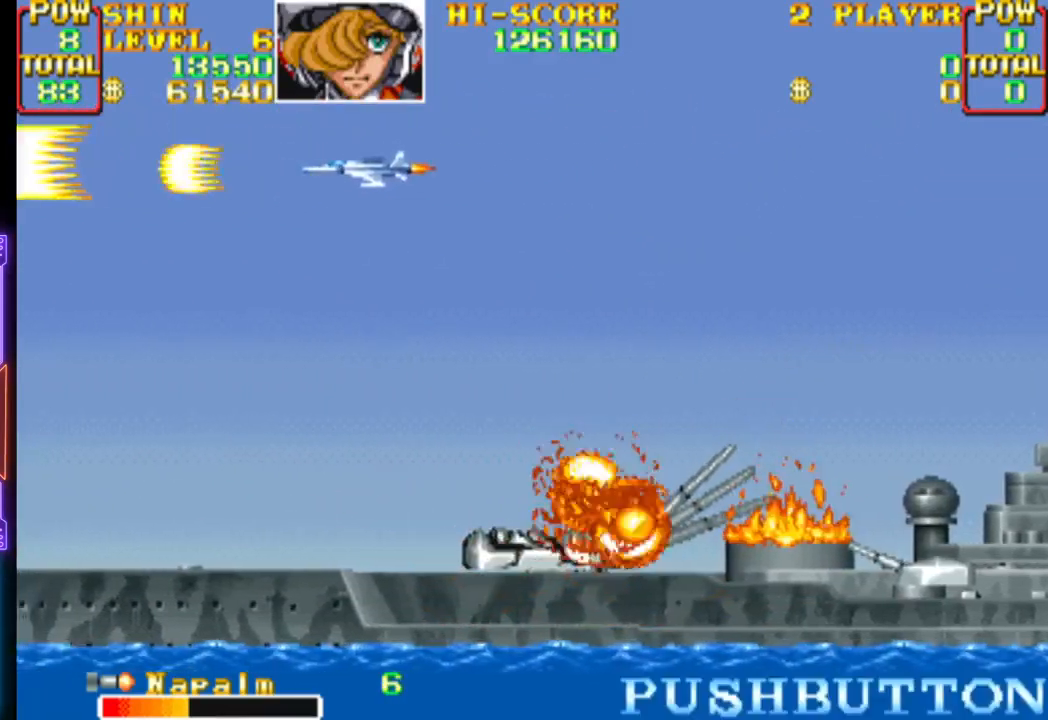
{"buttons": ["CROSS", "DPAD_UP", "DPAD_RIGHT"]}
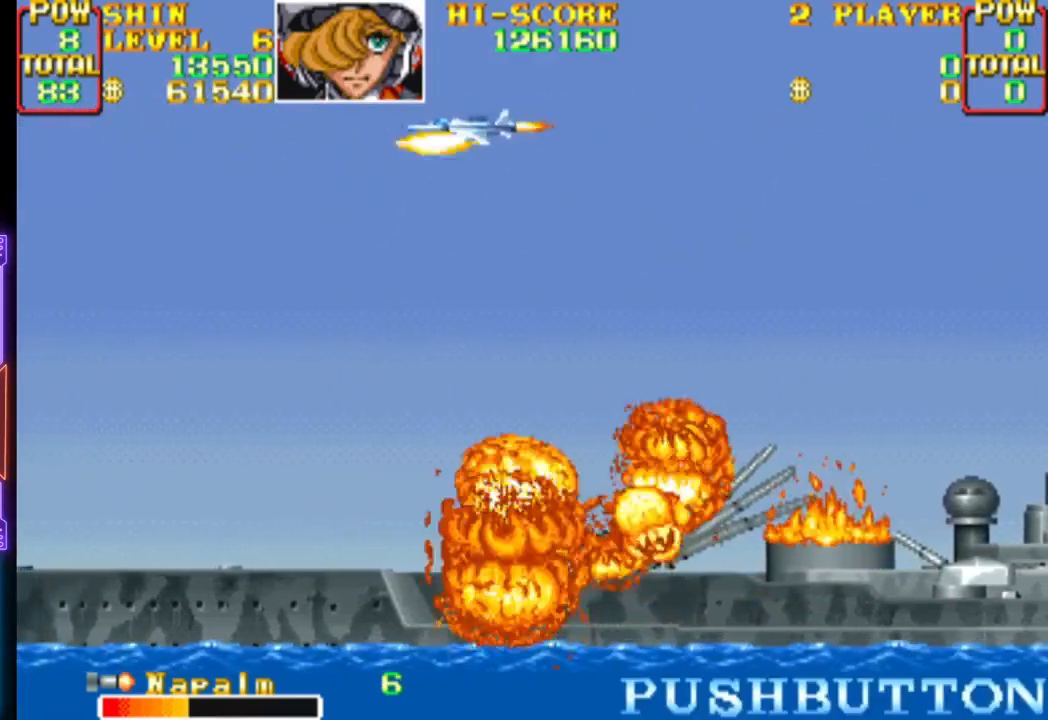
{"buttons": ["DPAD_DOWN", "DPAD_LEFT"], "events": [[100, "CROSS", "up"], [117, "DPAD_UP", "up"], [150, "CROSS", "down"], [267, "CROSS", "up"], [350, "DPAD_DOWN", "down"], [400, "DPAD_RIGHT", "up"], [417, "DPAD_LEFT", "down"], [417, "DPAD_RIGHT", "down"], [467, "DPAD_RIGHT", "up"]]}
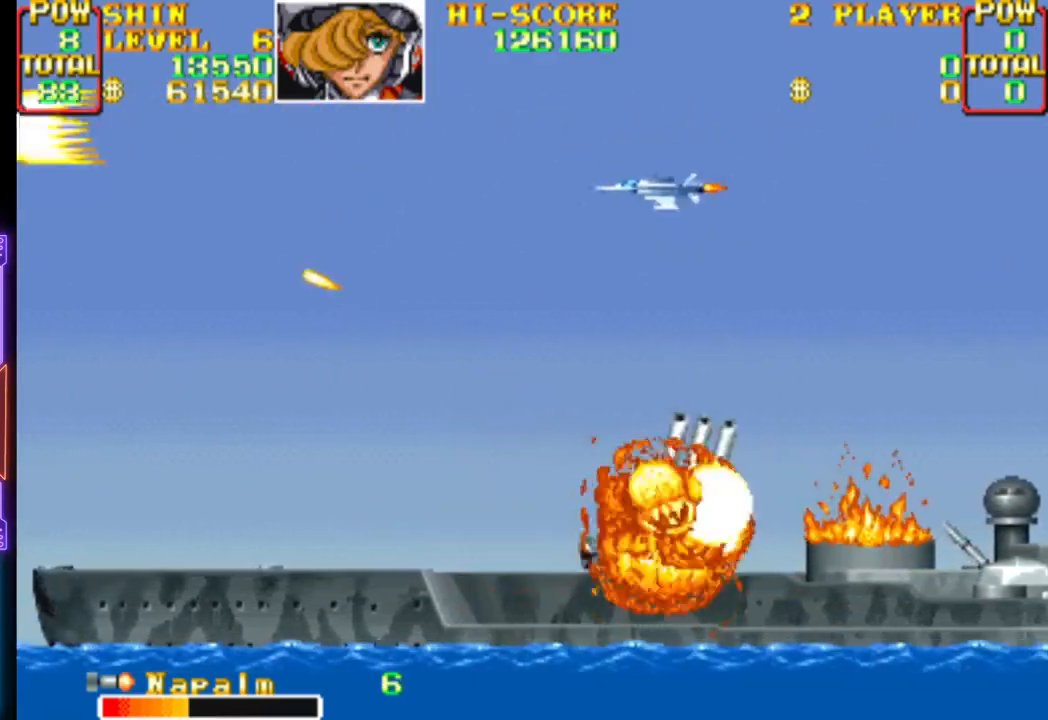
{"buttons": ["CROSS", "DPAD_DOWN", "DPAD_LEFT"], "events": [[17, "DPAD_UP", "down"], [33, "DPAD_DOWN", "up"], [250, "DPAD_UP", "up"], [300, "DPAD_DOWN", "down"], [383, "CROSS", "down"]]}
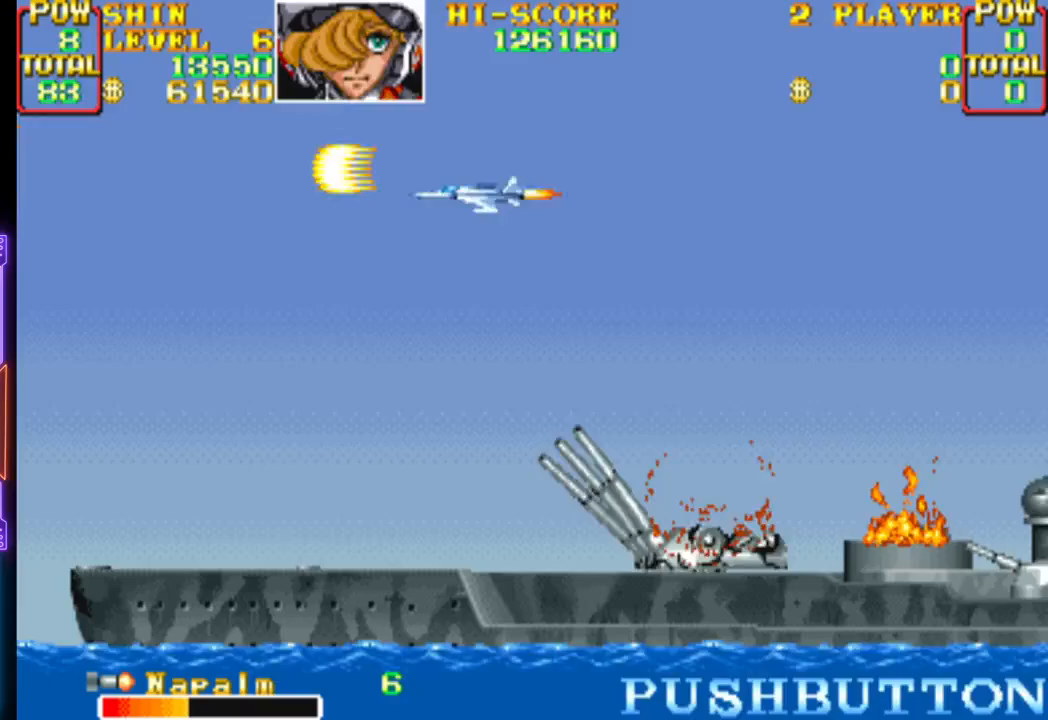
{"buttons": ["DPAD_RIGHT"], "events": [[33, "CROSS", "up"], [33, "DPAD_UP", "down"], [50, "DPAD_LEFT", "up"], [50, "DPAD_RIGHT", "down"], [67, "DPAD_DOWN", "up"], [67, "DPAD_UP", "up"], [217, "DPAD_UP", "down"], [283, "DPAD_UP", "up"]]}
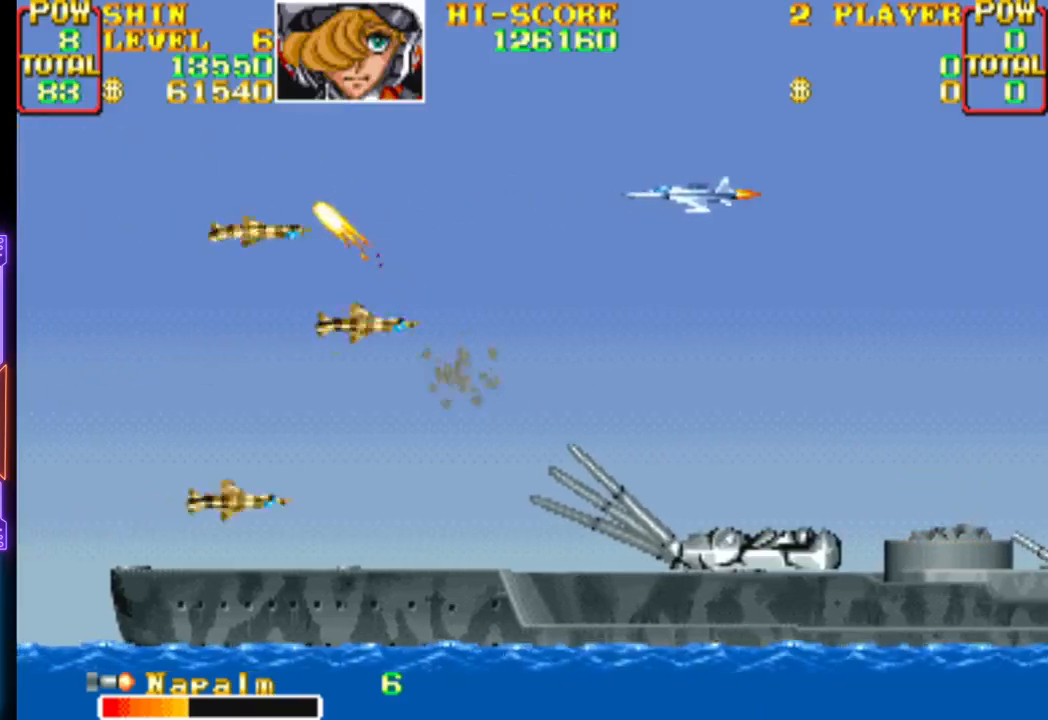
{"buttons": ["CROSS", "CIRCLE", "DPAD_DOWN", "DPAD_RIGHT"], "events": [[83, "CROSS", "down"], [217, "DPAD_DOWN", "down"], [283, "CIRCLE", "down"], [400, "DPAD_DOWN", "up"], [433, "CIRCLE", "up"], [450, "CROSS", "up"], [450, "DPAD_DOWN", "down"], [483, "CROSS", "down"], [500, "CIRCLE", "down"]]}
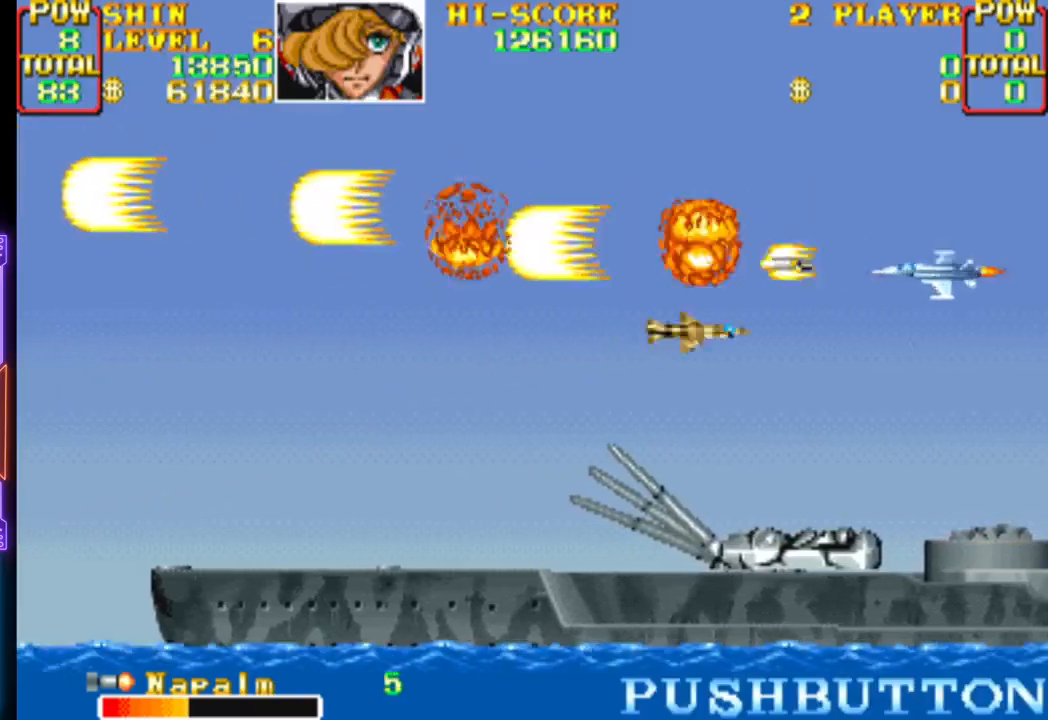
{"buttons": ["DPAD_UP", "DPAD_LEFT"]}
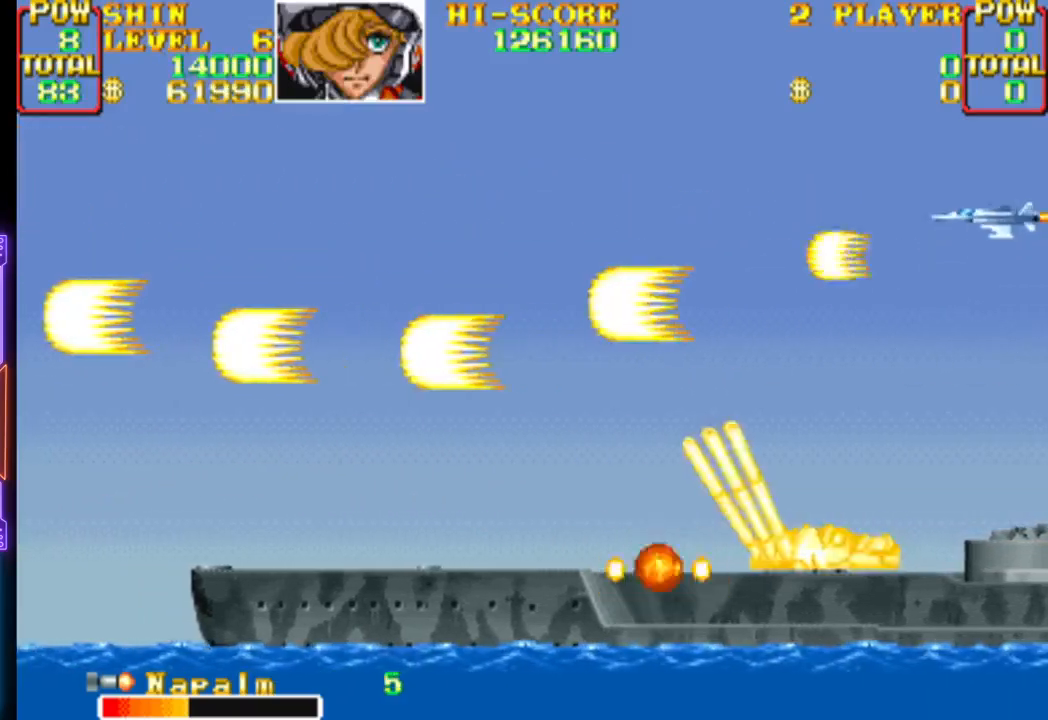
{"buttons": ["CROSS", "DPAD_DOWN", "DPAD_RIGHT"], "events": [[67, "CROSS", "down"], [100, "DPAD_UP", "up"], [200, "CROSS", "up"], [217, "DPAD_DOWN", "down"], [267, "CROSS", "down"], [350, "DPAD_LEFT", "up"], [367, "DPAD_RIGHT", "down"], [400, "CROSS", "up"], [450, "CROSS", "down"]]}
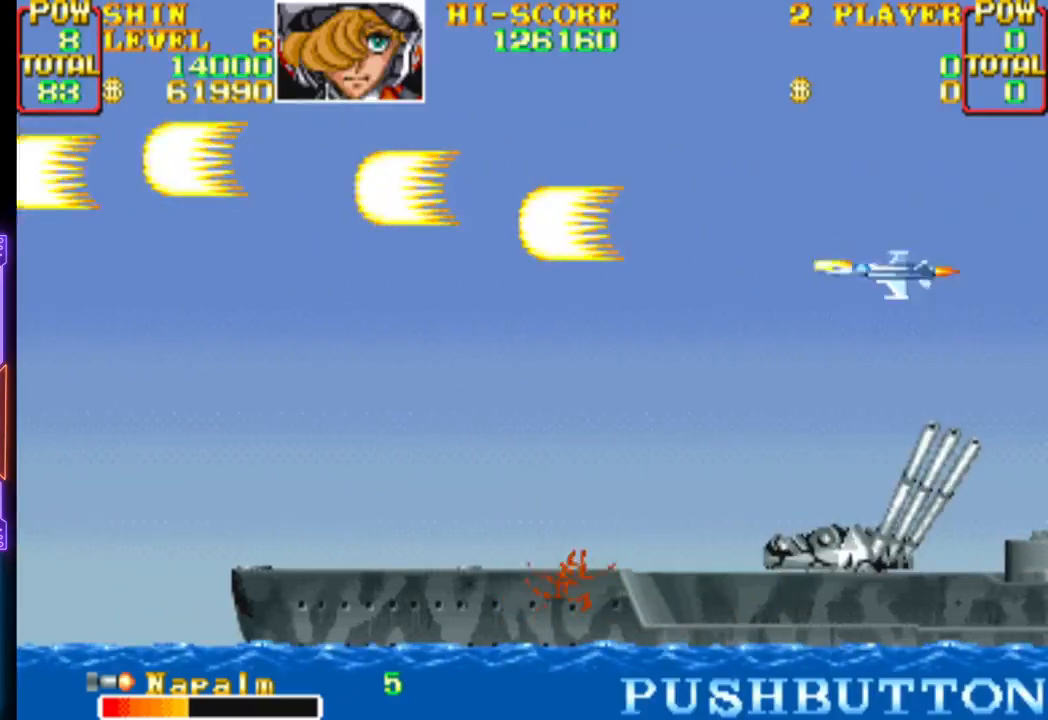
{"buttons": ["DPAD_UP"], "events": [[83, "CROSS", "up"], [133, "CROSS", "down"], [250, "DPAD_DOWN", "up"], [283, "CROSS", "up"], [283, "DPAD_RIGHT", "up"], [300, "CROSS", "down"], [333, "CIRCLE", "down"], [350, "DPAD_UP", "down"], [467, "CROSS", "up"], [483, "CIRCLE", "up"]]}
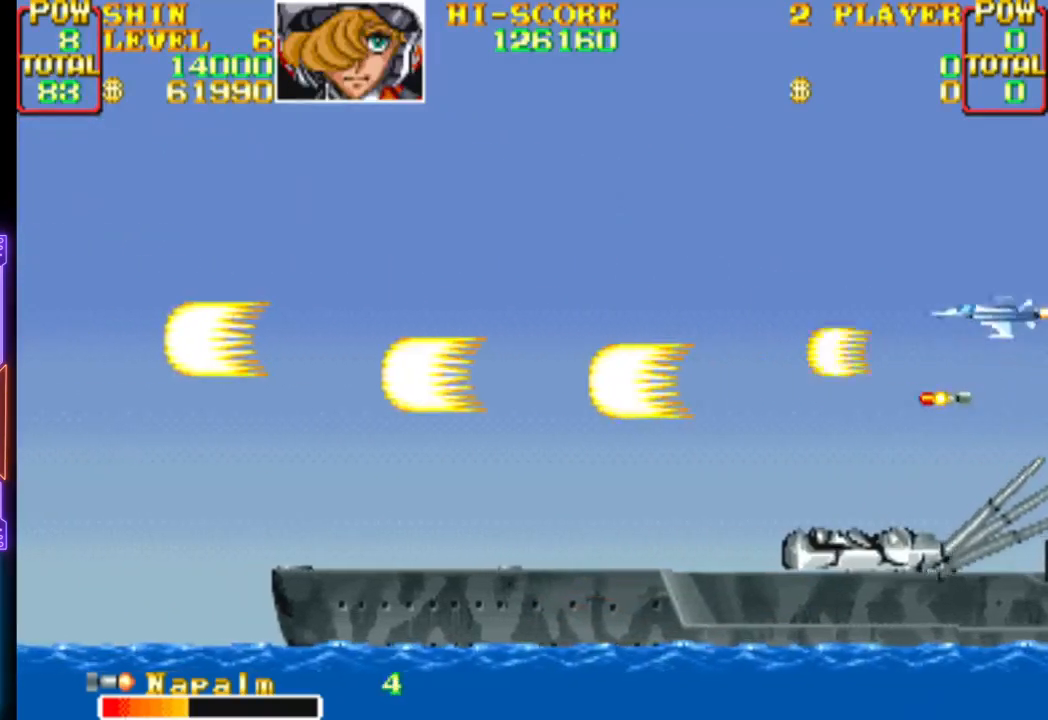
{"buttons": ["DPAD_LEFT"], "events": [[17, "DPAD_LEFT", "down"], [33, "CIRCLE", "down"], [50, "CROSS", "down"], [133, "DPAD_UP", "up"], [167, "CIRCLE", "up"], [167, "CROSS", "up"], [317, "CROSS", "down"], [433, "CROSS", "up"]]}
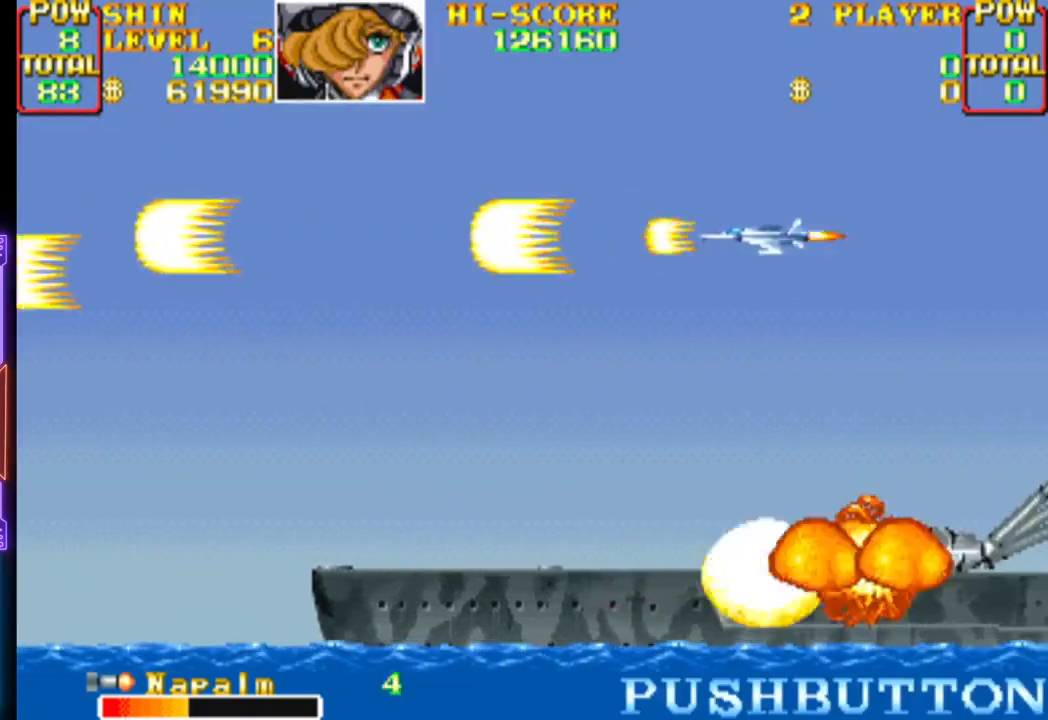
{"buttons": ["CROSS", "DPAD_UP", "DPAD_RIGHT"], "events": [[217, "CROSS", "down"], [350, "CROSS", "up"], [400, "DPAD_UP", "down"], [417, "CROSS", "down"], [433, "DPAD_DOWN", "down"], [433, "DPAD_LEFT", "up"], [433, "DPAD_RIGHT", "down"], [467, "DPAD_DOWN", "up"]]}
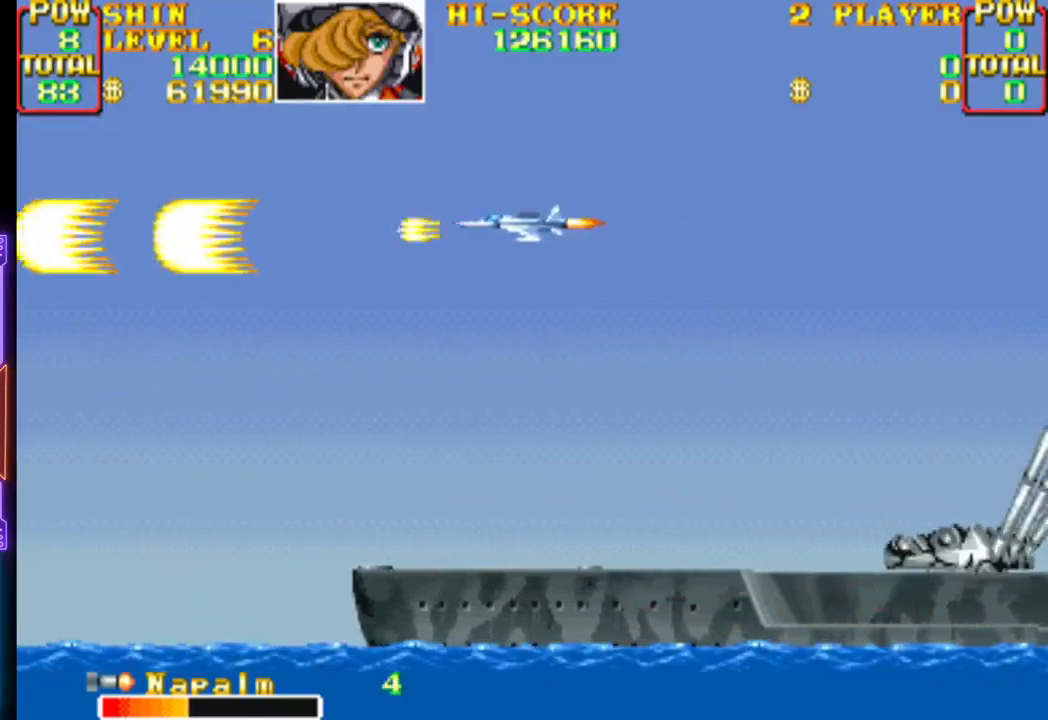
{"buttons": ["CROSS", "DPAD_RIGHT"]}
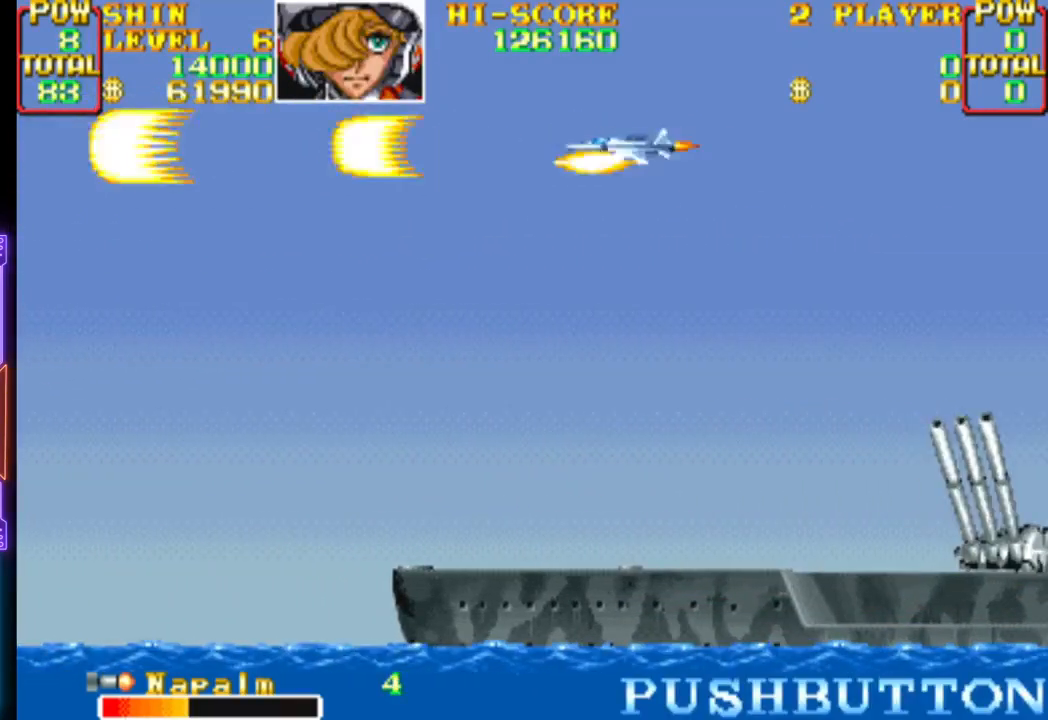
{"buttons": [], "events": [[117, "CROSS", "up"], [350, "CROSS", "down"], [433, "CROSS", "up"], [450, "DPAD_RIGHT", "up"]]}
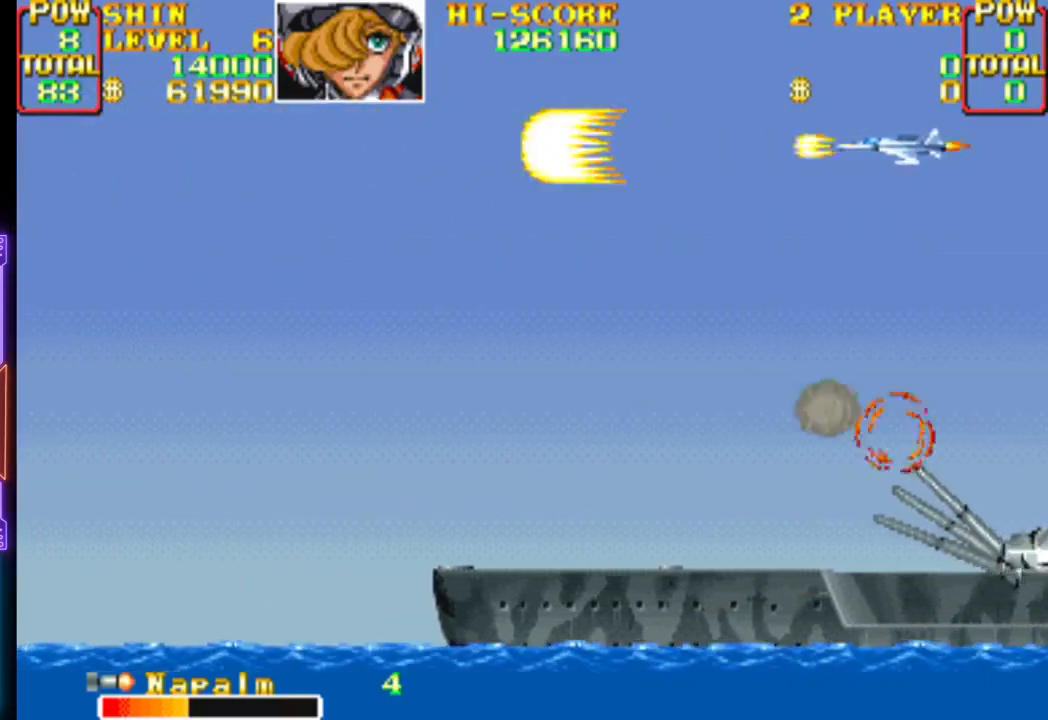
{"buttons": ["DPAD_DOWN", "DPAD_LEFT"], "events": [[200, "CROSS", "down"], [333, "CROSS", "up"], [383, "DPAD_LEFT", "down"], [500, "DPAD_DOWN", "down"]]}
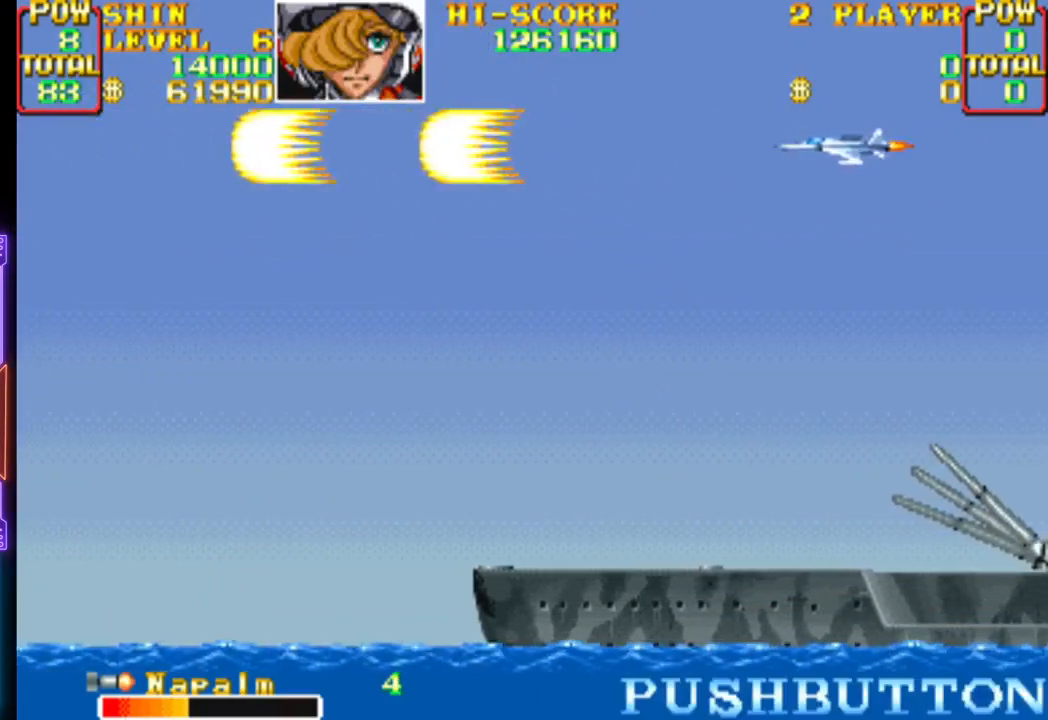
{"buttons": ["DPAD_DOWN", "DPAD_LEFT"], "events": [[167, "CROSS", "down"], [167, "DPAD_DOWN", "up"], [300, "CROSS", "up"], [350, "DPAD_UP", "down"], [383, "CROSS", "down"], [417, "DPAD_UP", "up"], [450, "DPAD_DOWN", "down"], [500, "CROSS", "up"]]}